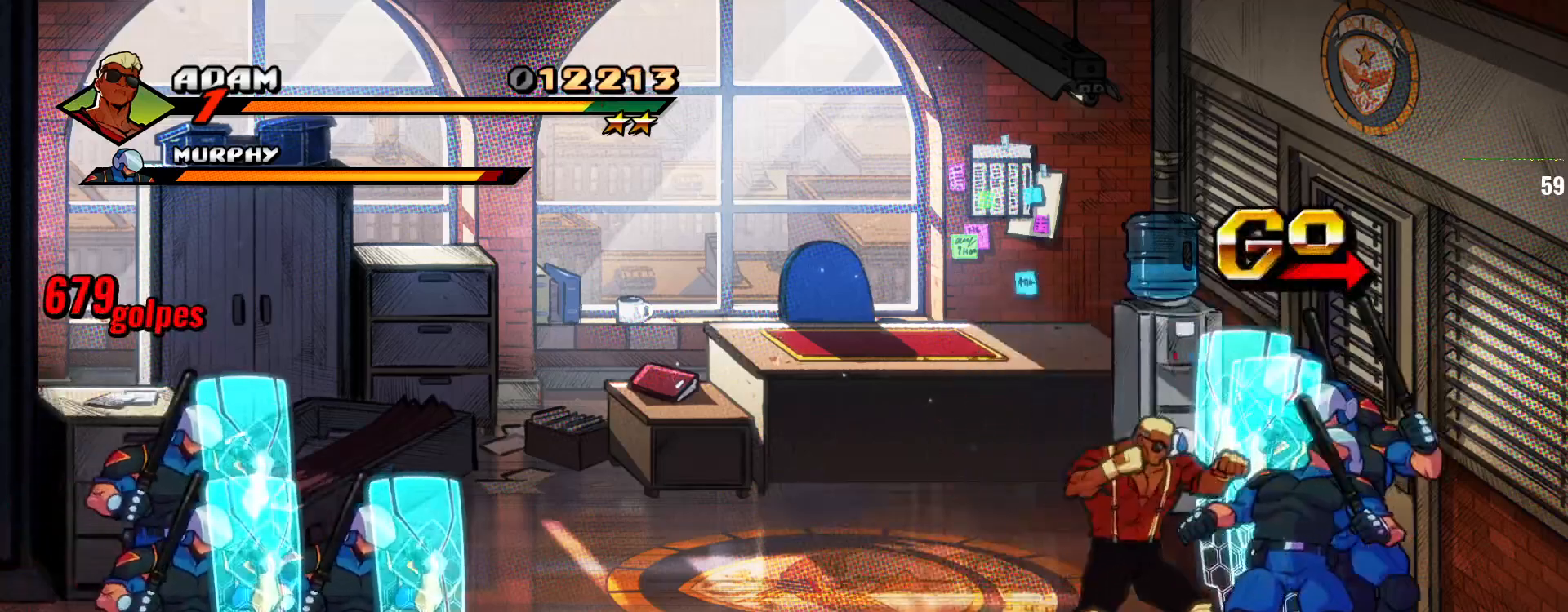
Gameplay with a controller (arcade stick); each line is a JSON object with the inputs held at the frame after it (dt_ms = milliseconds from this image to that frame). "events" lists button and stick changes between this image and that frame as [ms after this image, input, new state], when the widget could be followed in between. Not read: L3 R3 SELECT.
{"dt_ms": 1000, "buttons": ["TRIANGLE"], "left_stick": "center"}
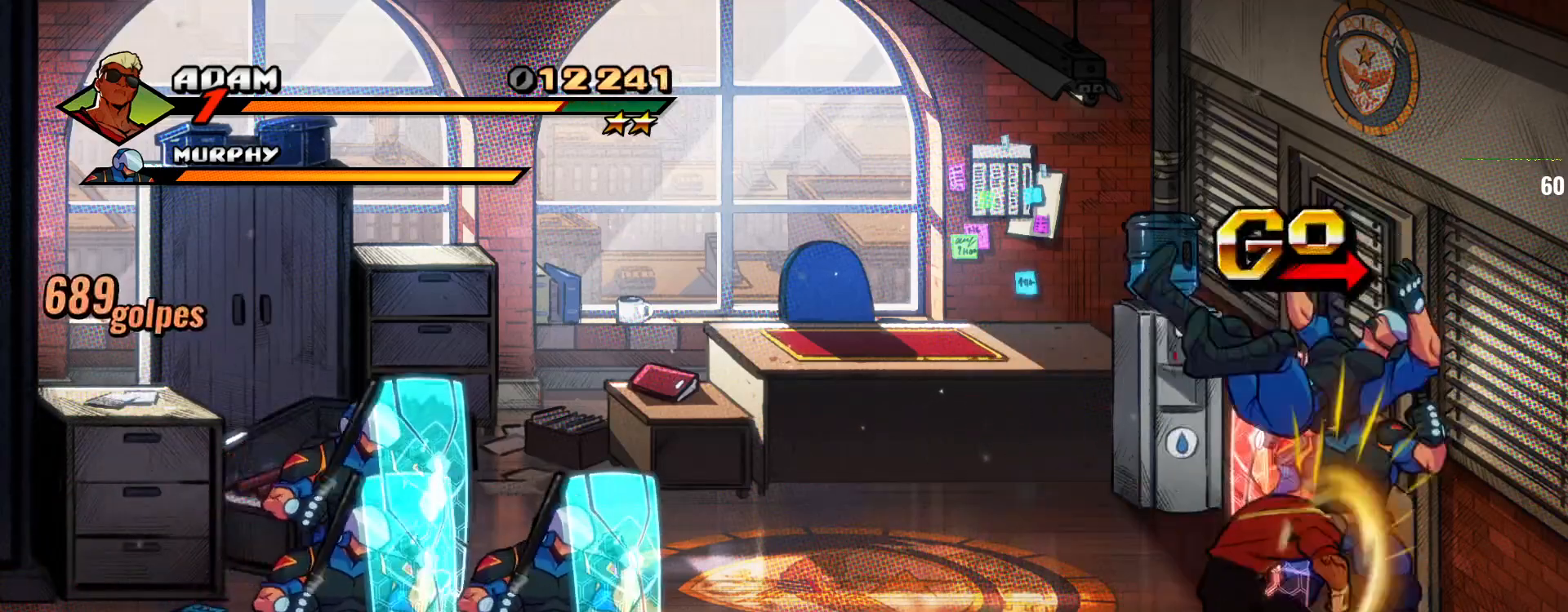
{"dt_ms": 500, "buttons": [], "left_stick": "center", "events": [[100, "TRIANGLE", "up"], [167, "TRIANGLE", "down"], [300, "TRIANGLE", "up"]]}
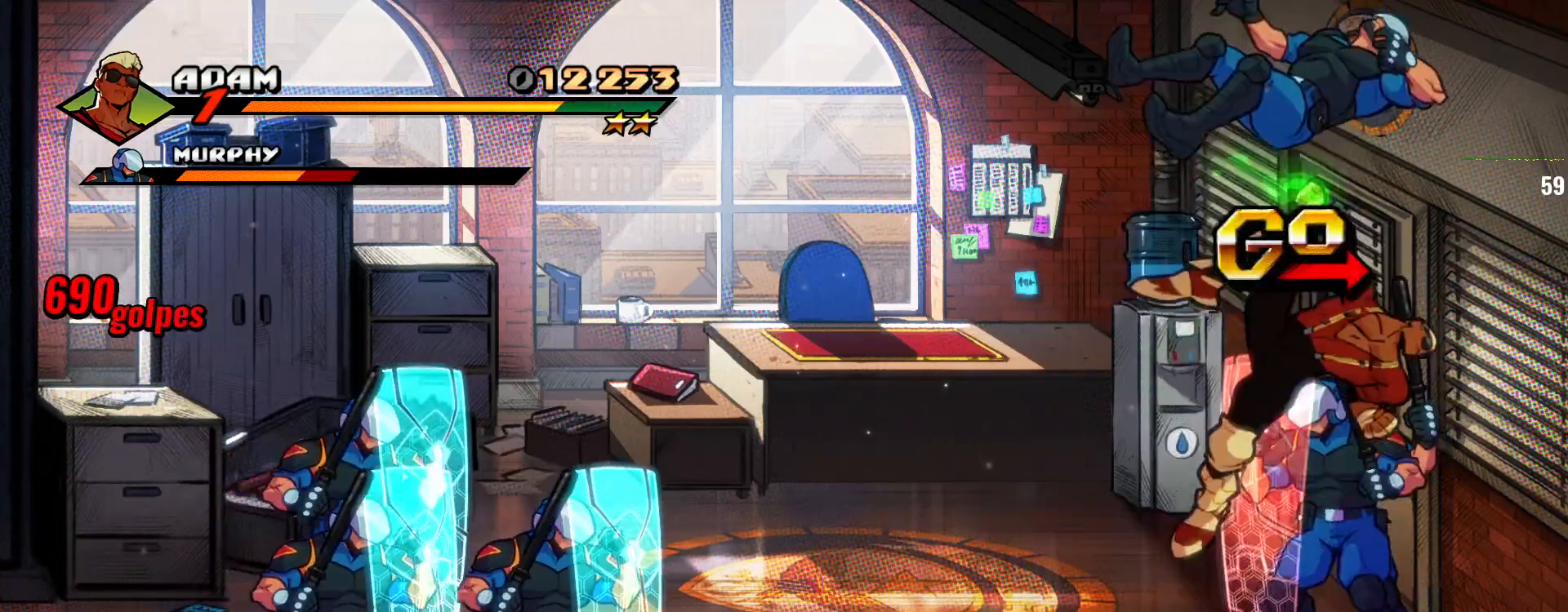
{"dt_ms": 500, "buttons": ["SQUARE"], "left_stick": "right", "events": [[300, "left_stick", "right"], [367, "left_stick", "center"], [433, "left_stick", "right"], [500, "SQUARE", "down"]]}
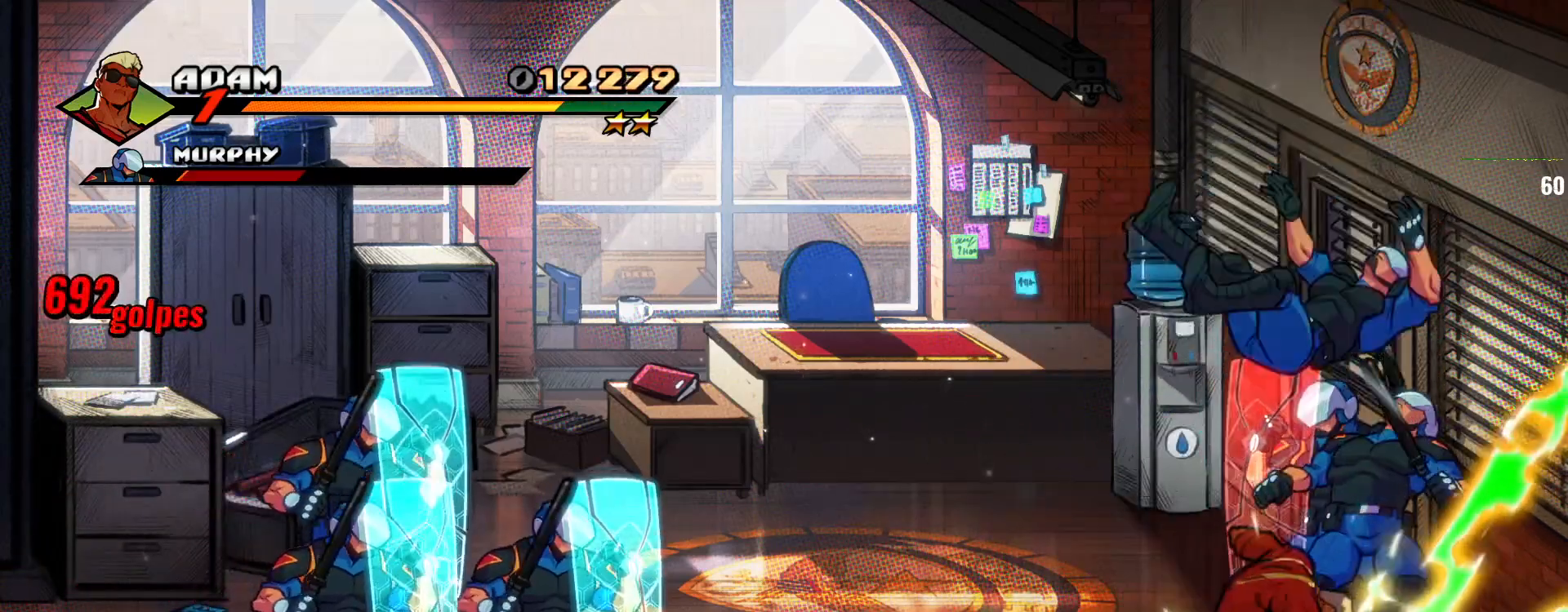
{"dt_ms": 500, "buttons": [], "left_stick": "center", "events": [[100, "SQUARE", "up"], [133, "left_stick", "center"], [167, "SQUARE", "down"], [267, "SQUARE", "up"], [367, "TRIANGLE", "down"], [433, "TRIANGLE", "up"]]}
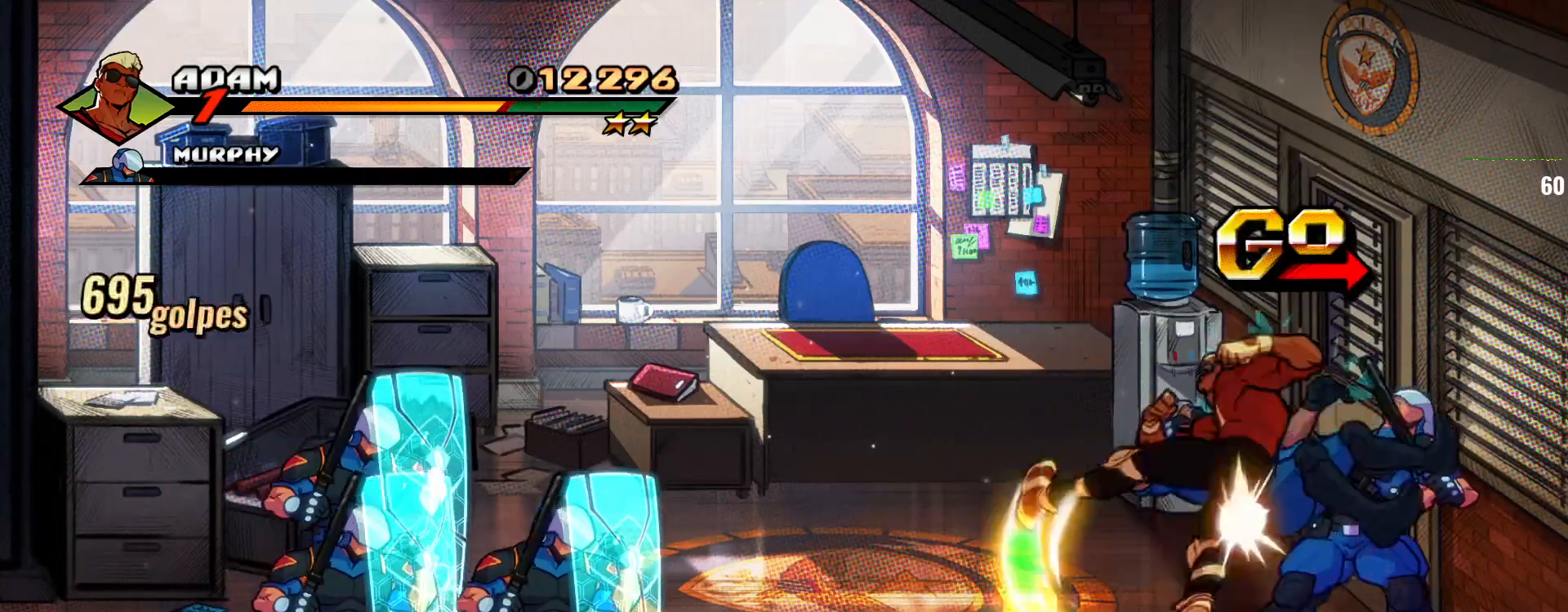
{"dt_ms": 500, "buttons": [], "left_stick": "center", "events": [[33, "SQUARE", "down"], [200, "SQUARE", "up"]]}
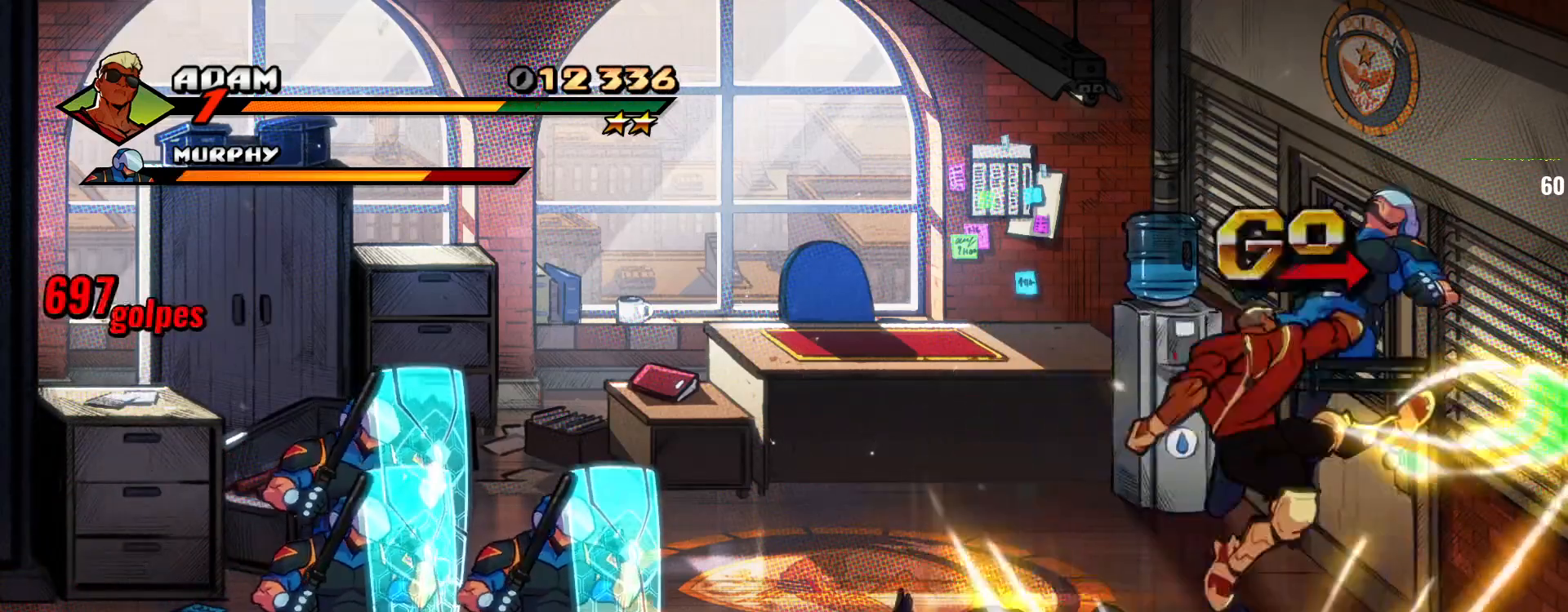
{"dt_ms": 1000, "buttons": ["SQUARE"], "left_stick": "left"}
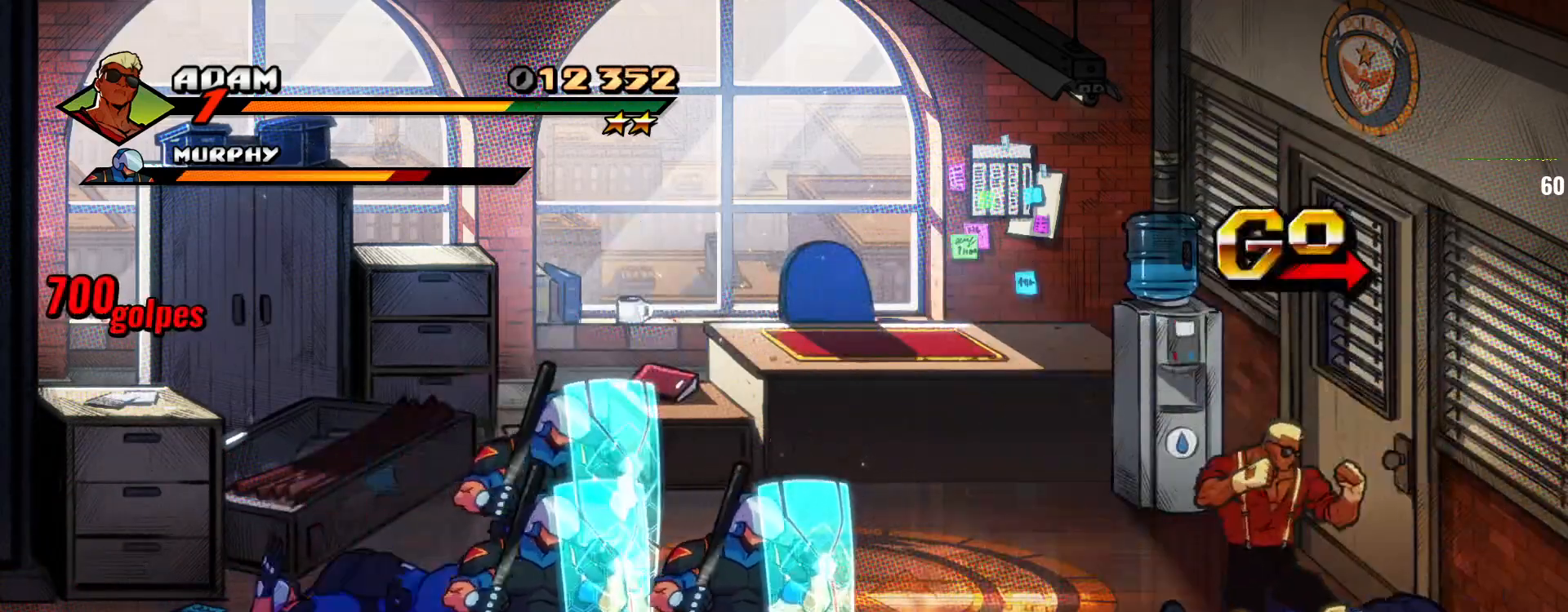
{"dt_ms": 500, "buttons": ["SQUARE"], "left_stick": "up"}
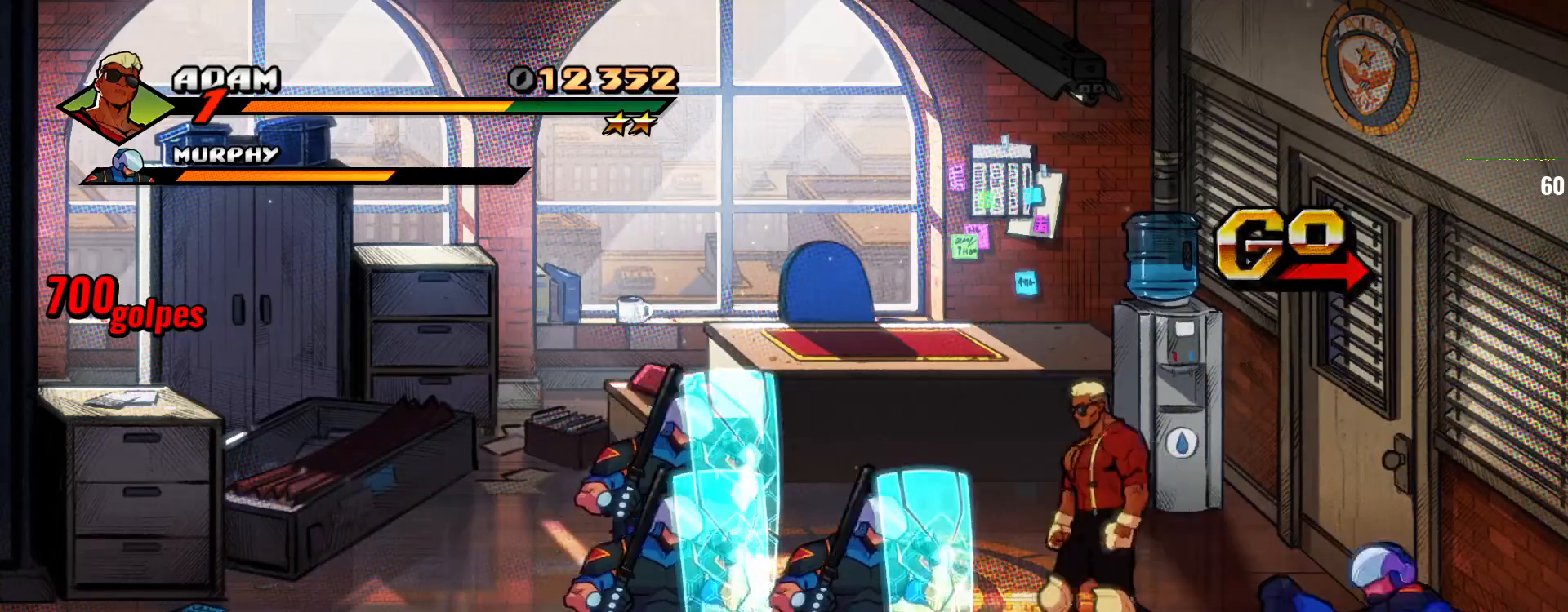
{"dt_ms": 500, "buttons": [], "left_stick": "center", "events": [[33, "left_stick", "up-right"], [167, "SQUARE", "up"], [200, "left_stick", "center"], [233, "SQUARE", "down"], [367, "SQUARE", "up"]]}
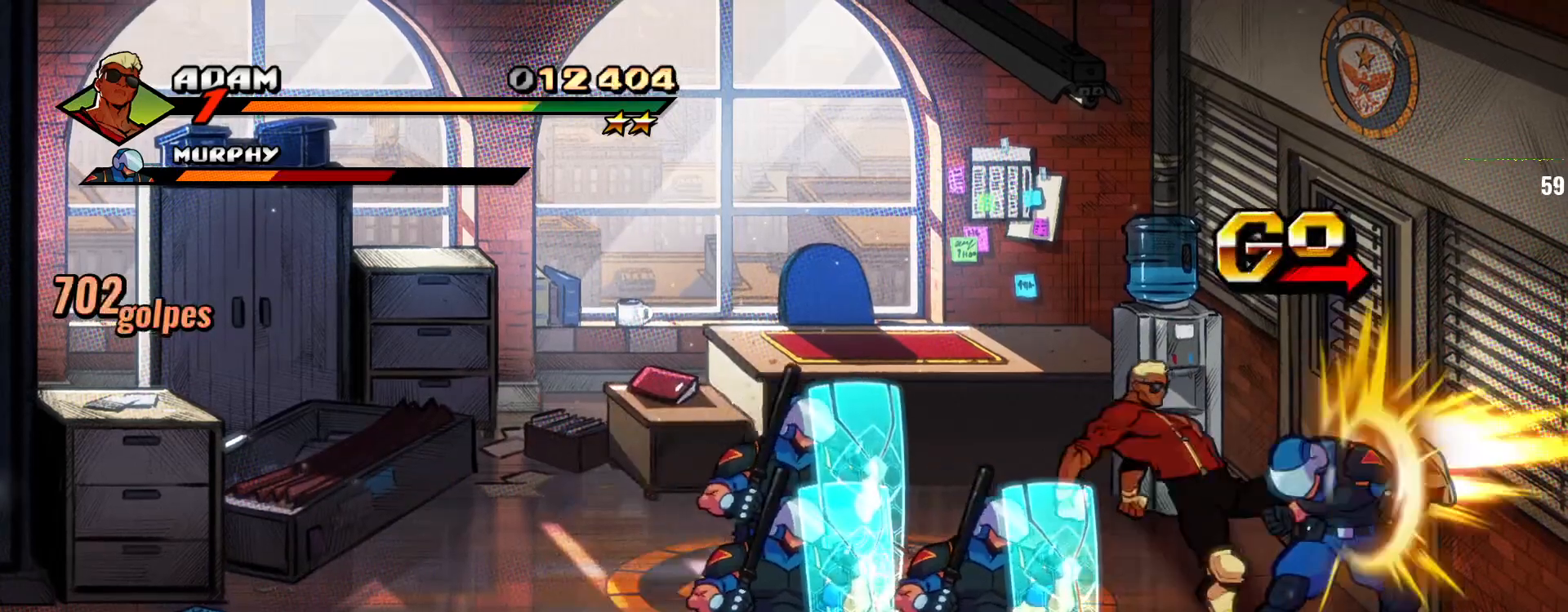
{"dt_ms": 500, "buttons": [], "left_stick": "center", "events": [[67, "SQUARE", "down"], [167, "SQUARE", "up"], [267, "SQUARE", "down"], [333, "SQUARE", "up"], [400, "SQUARE", "down"], [500, "SQUARE", "up"]]}
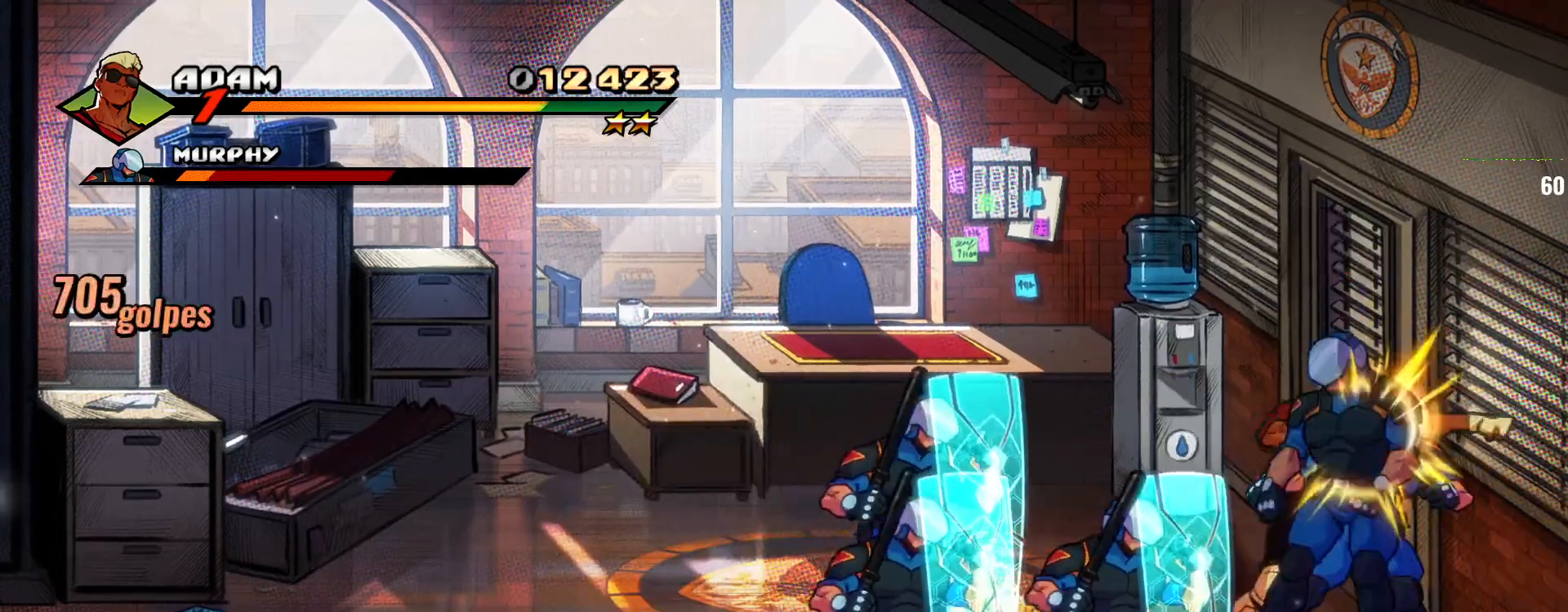
{"dt_ms": 500, "buttons": ["R2"], "left_stick": "center", "events": [[33, "SQUARE", "down"], [133, "SQUARE", "up"], [200, "SQUARE", "down"], [333, "SQUARE", "up"], [467, "R2", "down"]]}
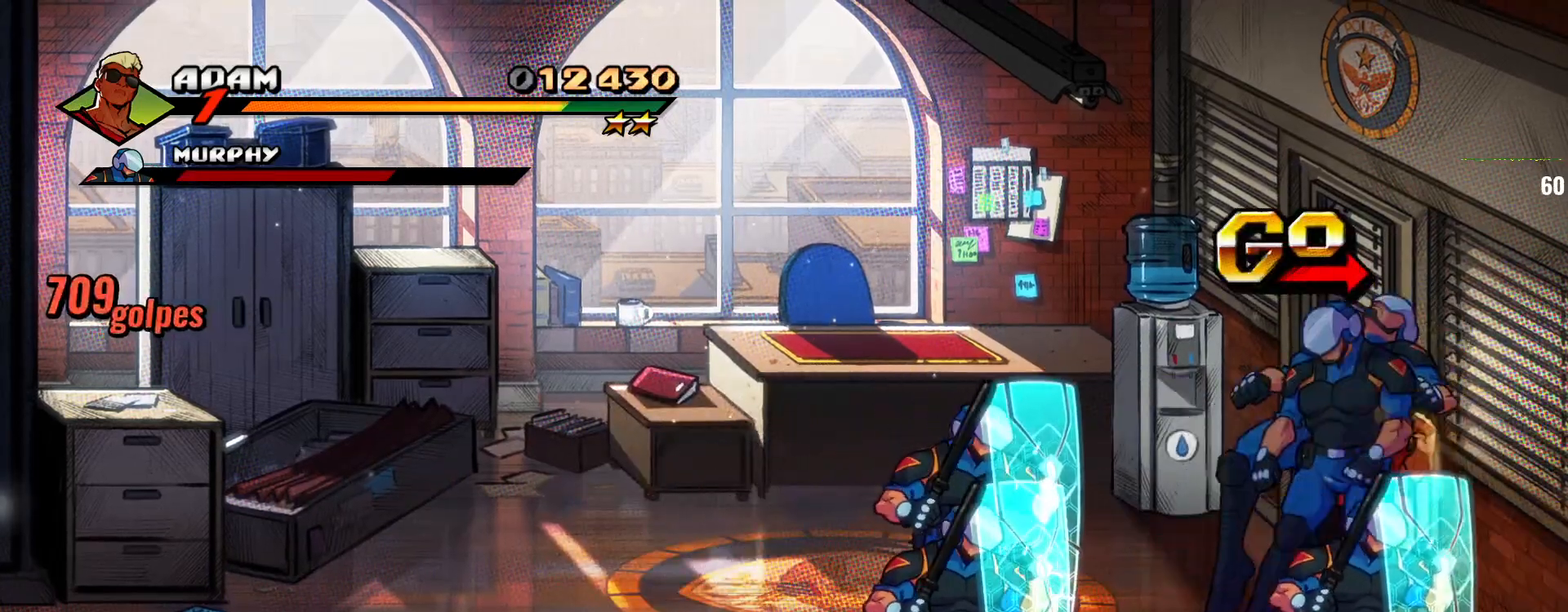
{"dt_ms": 500, "buttons": ["TRIANGLE"], "left_stick": "center", "events": [[100, "R2", "up"], [133, "left_stick", "left"], [233, "SQUARE", "down"], [300, "SQUARE", "up"], [367, "left_stick", "center"], [433, "TRIANGLE", "down"]]}
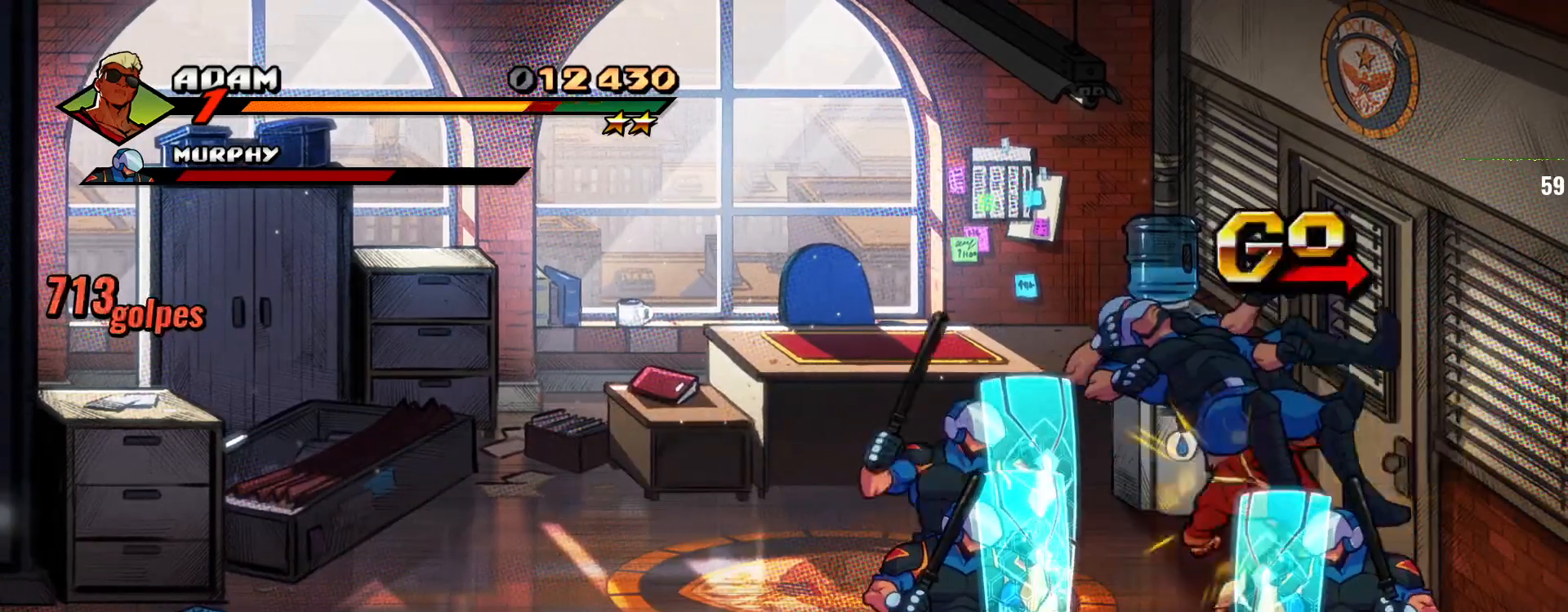
{"dt_ms": 500, "buttons": [], "left_stick": "left", "events": [[67, "TRIANGLE", "up"], [100, "TRIANGLE", "down"], [200, "TRIANGLE", "up"], [267, "TRIANGLE", "down"], [433, "TRIANGLE", "up"], [467, "left_stick", "left"]]}
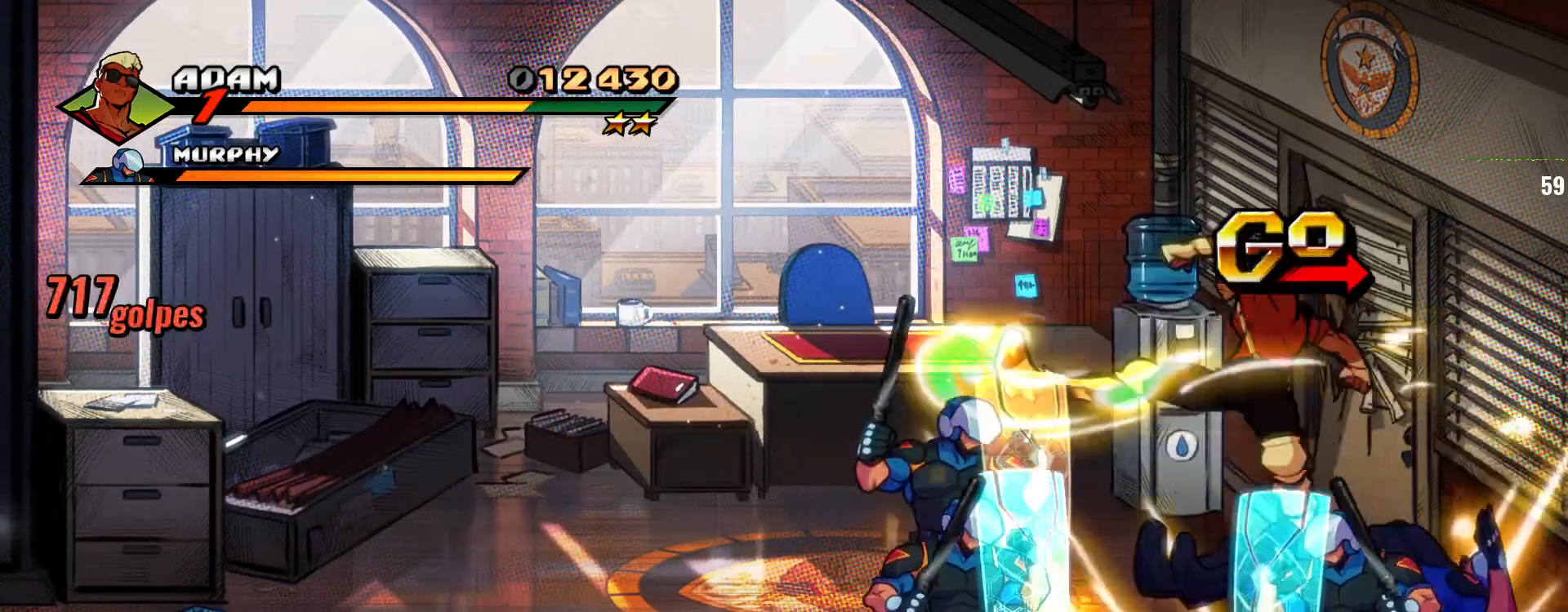
{"dt_ms": 500, "buttons": [], "left_stick": "left", "events": [[67, "left_stick", "center"], [133, "left_stick", "left"], [367, "SQUARE", "down"], [433, "left_stick", "center"], [500, "SQUARE", "up"], [500, "left_stick", "left"]]}
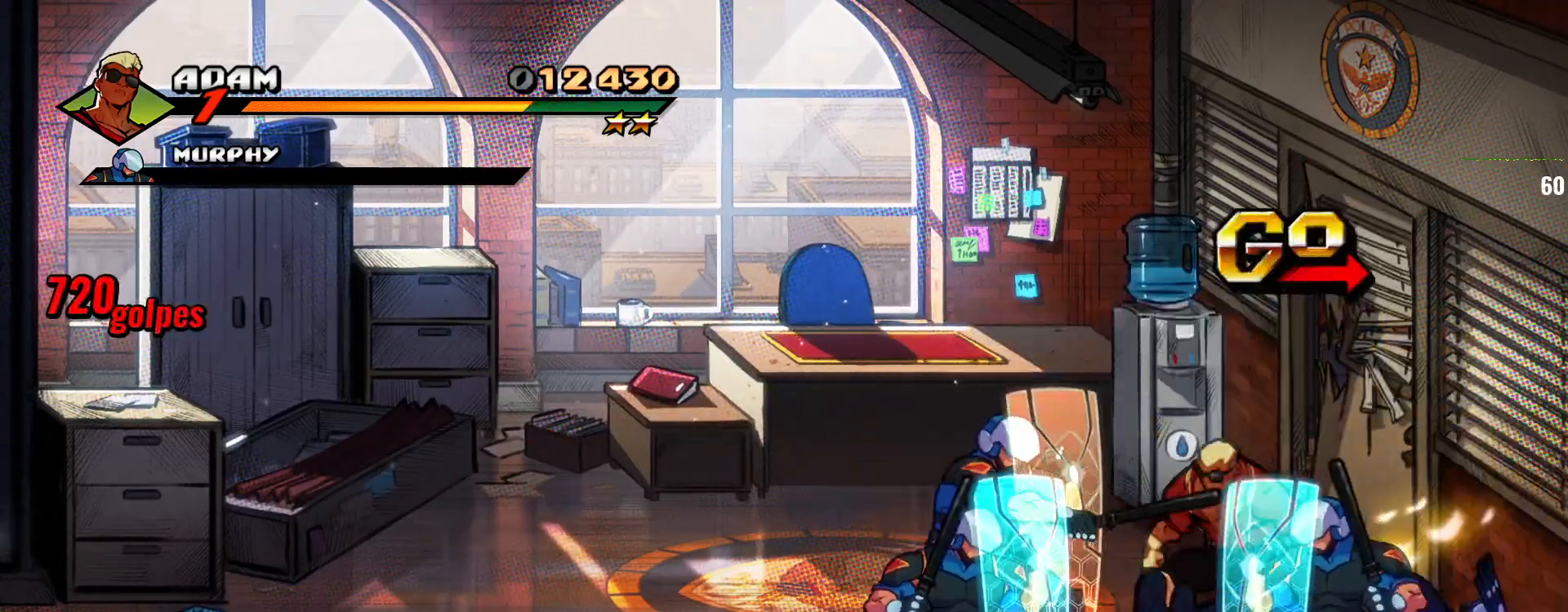
{"dt_ms": 500, "buttons": [], "left_stick": "center", "events": [[33, "SQUARE", "down"], [133, "SQUARE", "up"], [233, "SQUARE", "down"], [233, "left_stick", "center"], [300, "SQUARE", "up"], [400, "TRIANGLE", "down"], [500, "TRIANGLE", "up"]]}
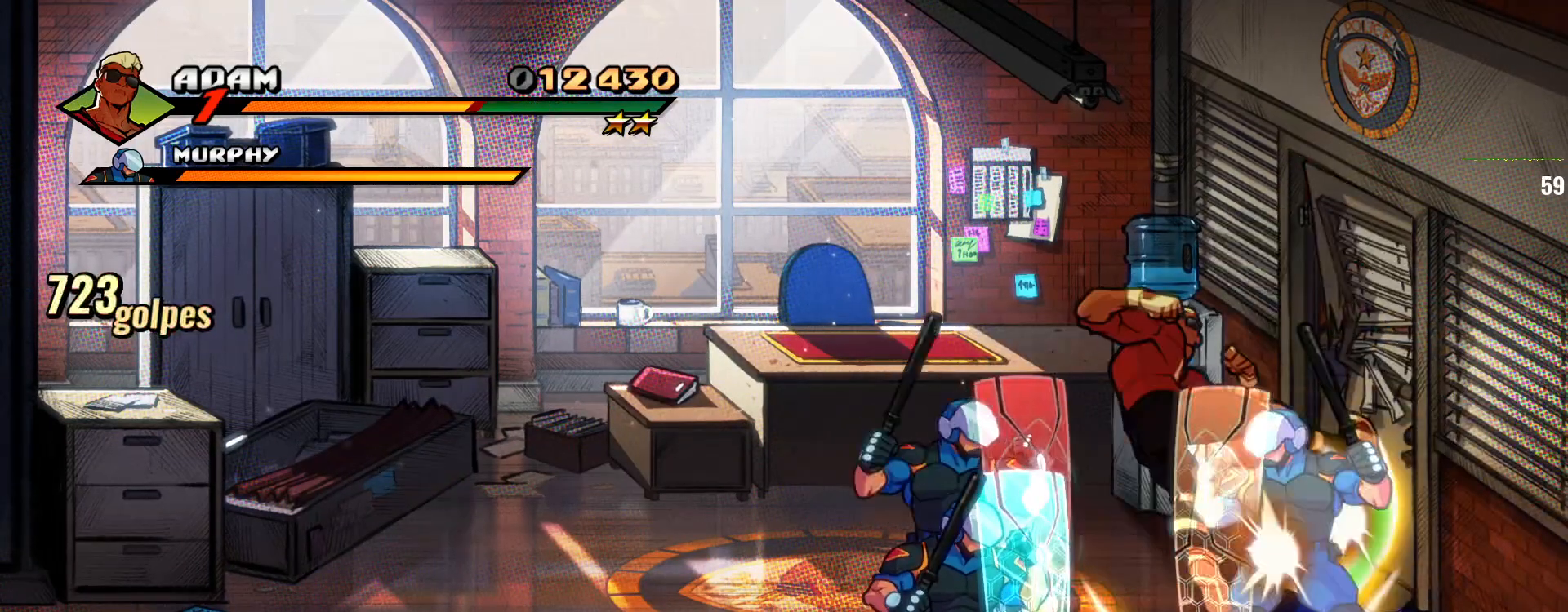
{"dt_ms": 500, "buttons": ["SQUARE"], "left_stick": "left", "events": [[33, "TRIANGLE", "down"], [167, "TRIANGLE", "up"], [200, "left_stick", "left"], [433, "left_stick", "center"], [500, "SQUARE", "down"], [500, "left_stick", "left"]]}
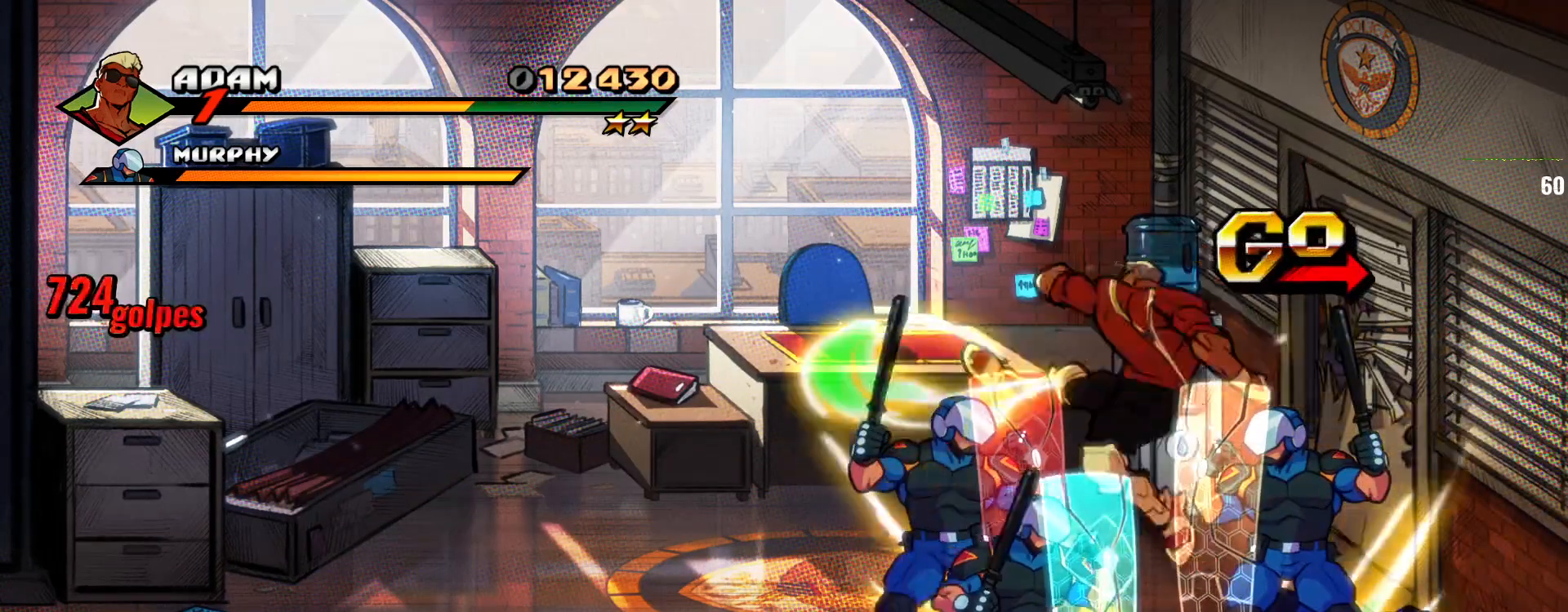
{"dt_ms": 500, "buttons": [], "left_stick": "left", "events": [[100, "SQUARE", "up"], [167, "SQUARE", "down"], [300, "SQUARE", "up"], [300, "left_stick", "center"], [333, "SQUARE", "down"], [367, "left_stick", "left"], [467, "SQUARE", "up"]]}
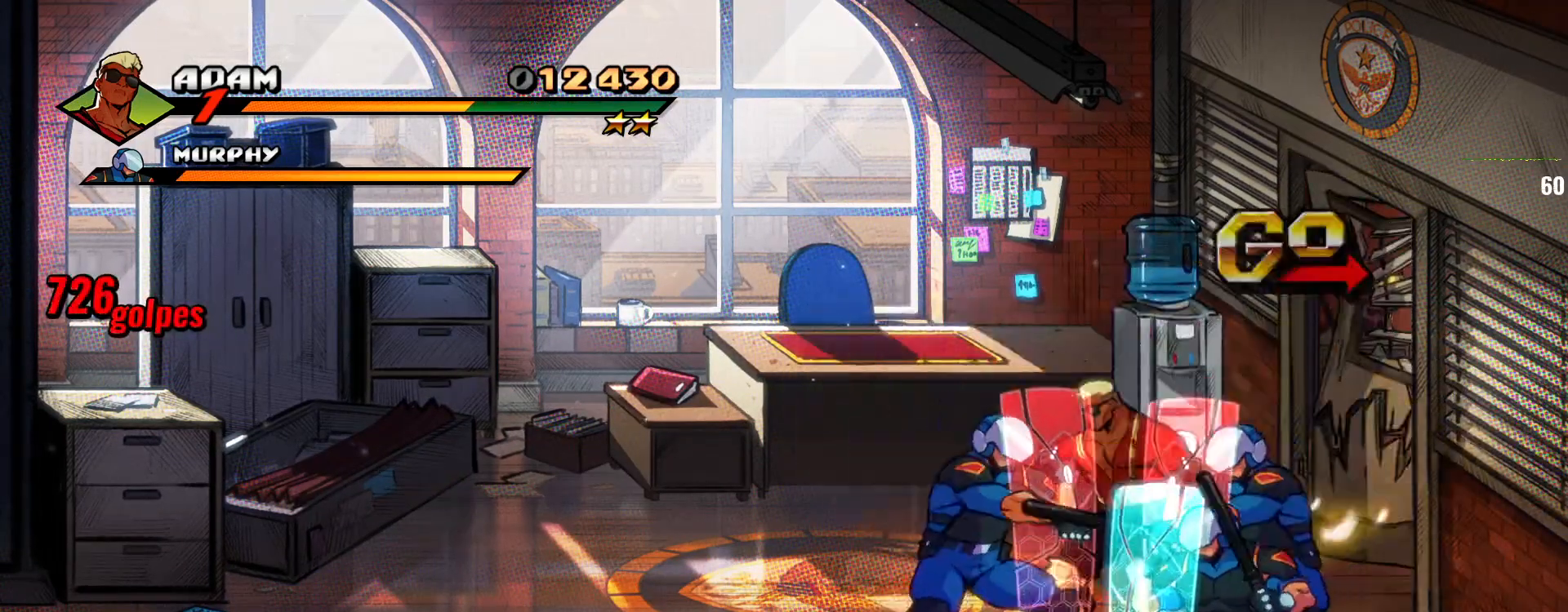
{"dt_ms": 500, "buttons": [], "left_stick": "center", "events": [[33, "SQUARE", "down"], [67, "left_stick", "center"], [133, "SQUARE", "up"], [233, "TRIANGLE", "down"], [333, "TRIANGLE", "up"], [367, "left_stick", "right"], [400, "TRIANGLE", "down"], [467, "TRIANGLE", "up"], [500, "left_stick", "center"]]}
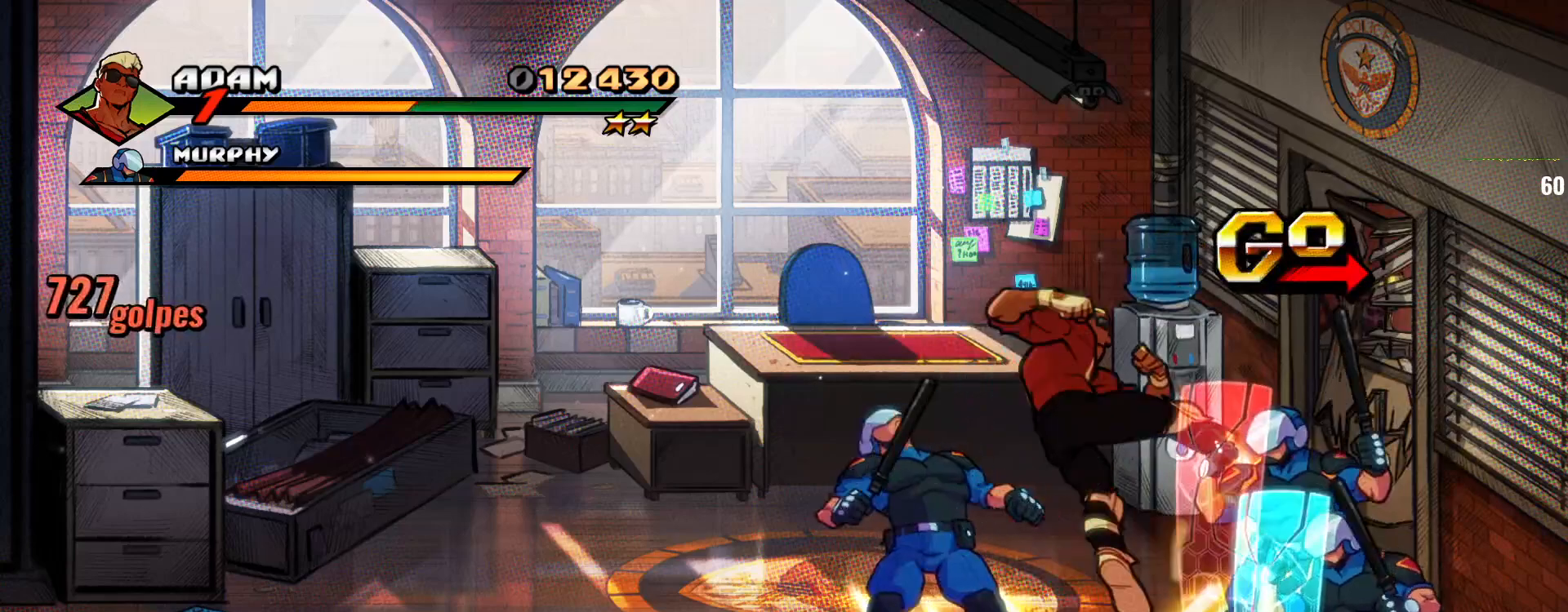
{"dt_ms": 500, "buttons": [], "left_stick": "right", "events": [[33, "left_stick", "right"], [100, "SQUARE", "down"], [133, "left_stick", "center"], [233, "SQUARE", "up"], [300, "SQUARE", "down"], [367, "left_stick", "right"], [433, "SQUARE", "up"]]}
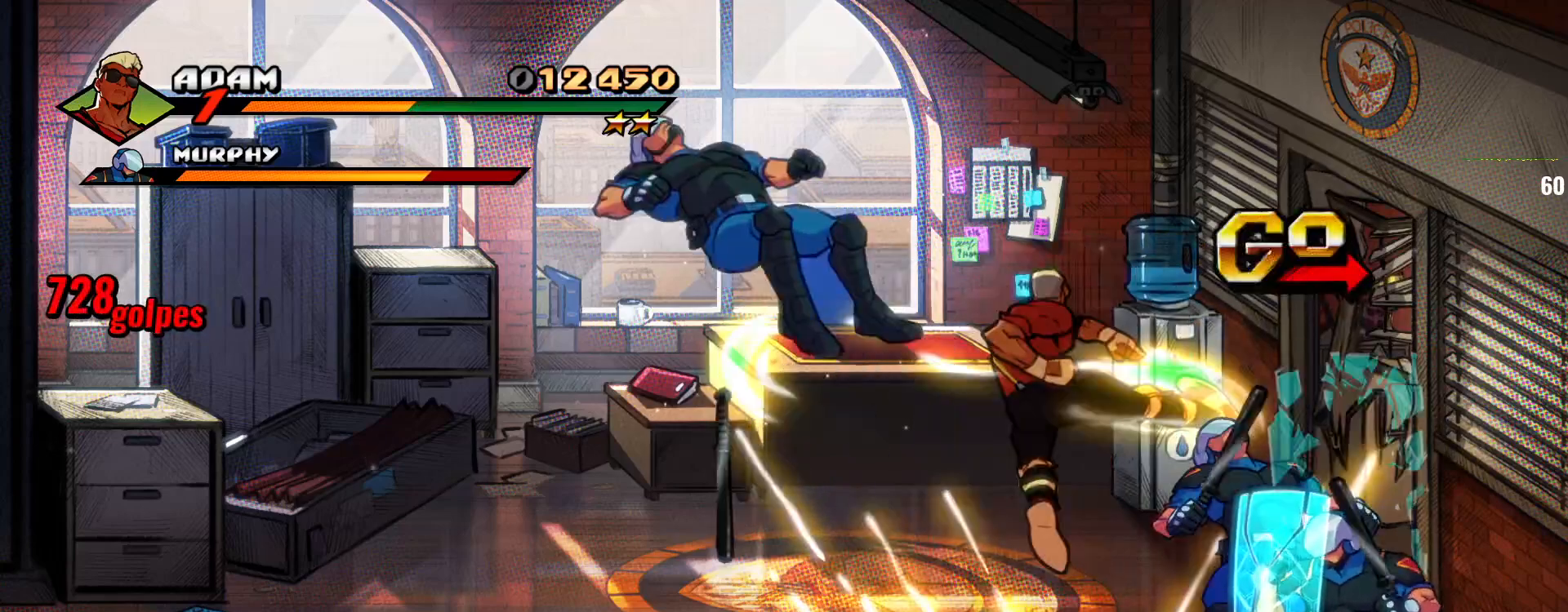
{"dt_ms": 500, "buttons": ["SQUARE"], "left_stick": "right", "events": [[167, "SQUARE", "down"], [200, "left_stick", "center"], [267, "SQUARE", "up"], [300, "left_stick", "right"], [367, "SQUARE", "down"], [367, "left_stick", "center"], [433, "SQUARE", "up"], [433, "left_stick", "right"], [467, "SQUARE", "down"]]}
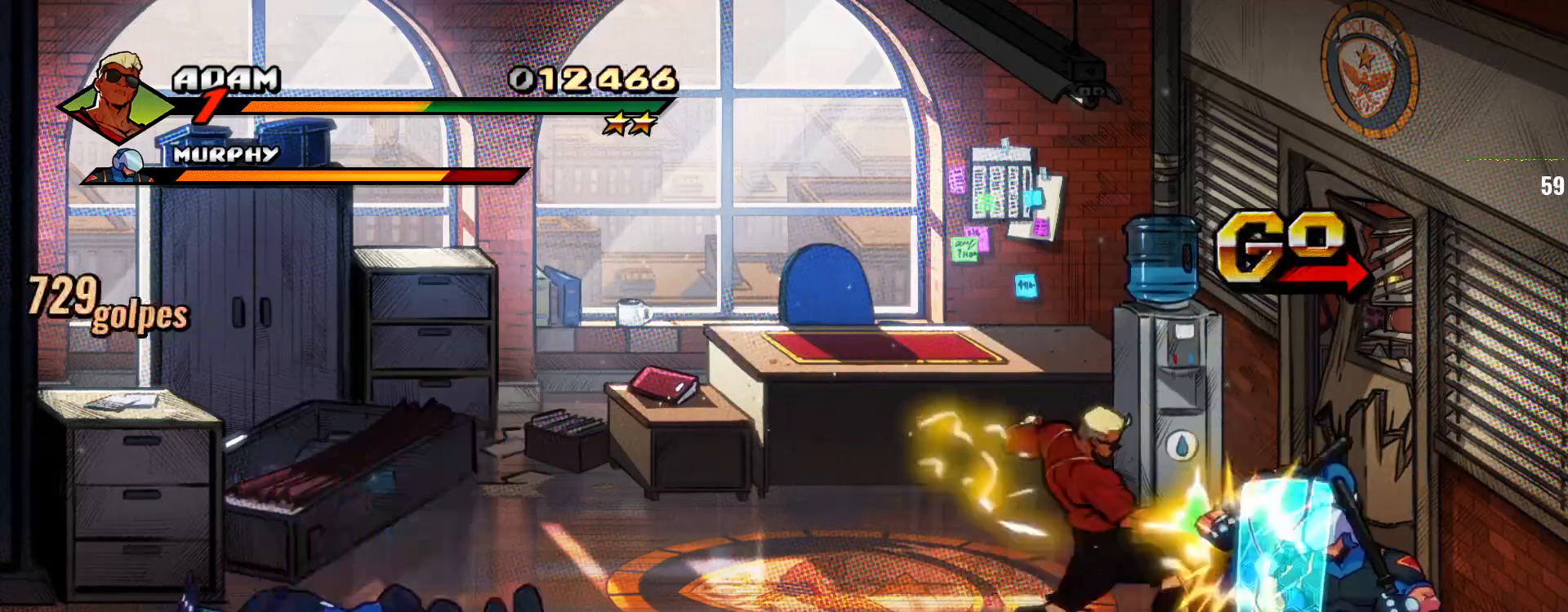
{"dt_ms": 500, "buttons": ["SQUARE"], "left_stick": "center", "events": [[33, "left_stick", "center"], [100, "SQUARE", "up"], [233, "SQUARE", "down"], [333, "SQUARE", "up"], [400, "SQUARE", "down"]]}
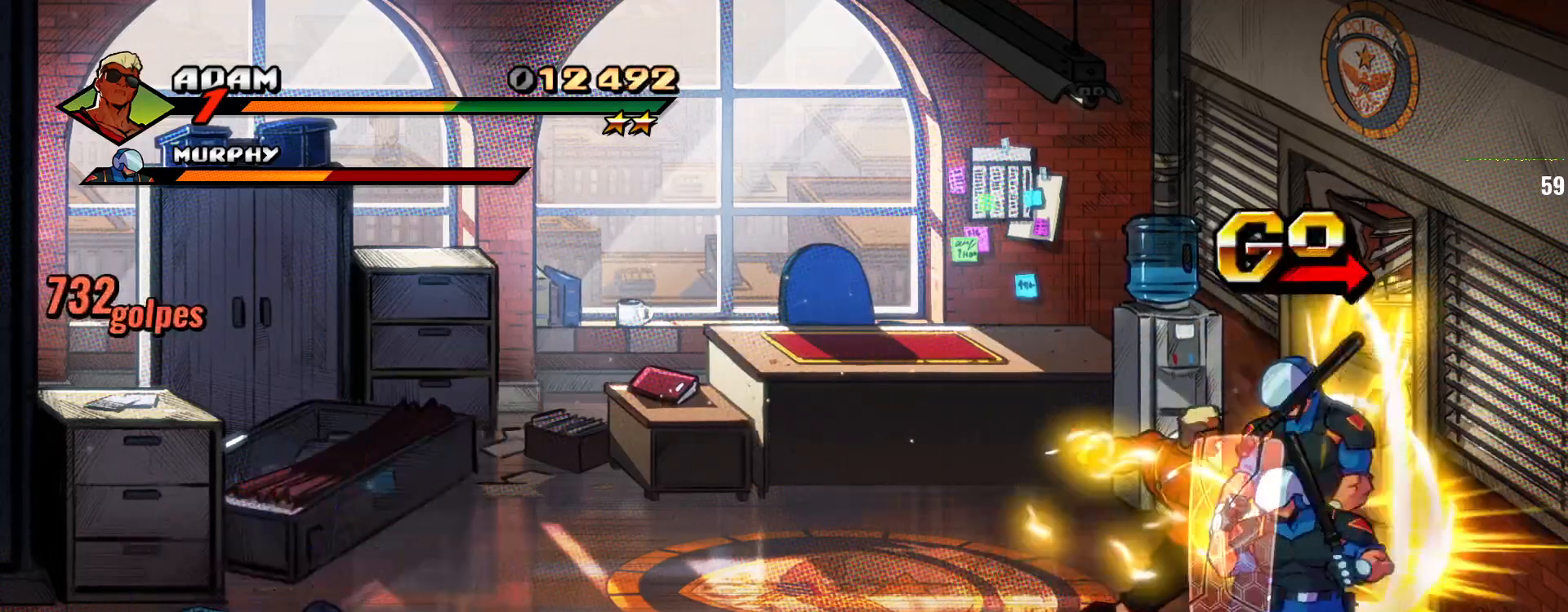
{"dt_ms": 500, "buttons": [], "left_stick": "left", "events": [[33, "SQUARE", "up"], [400, "left_stick", "left"]]}
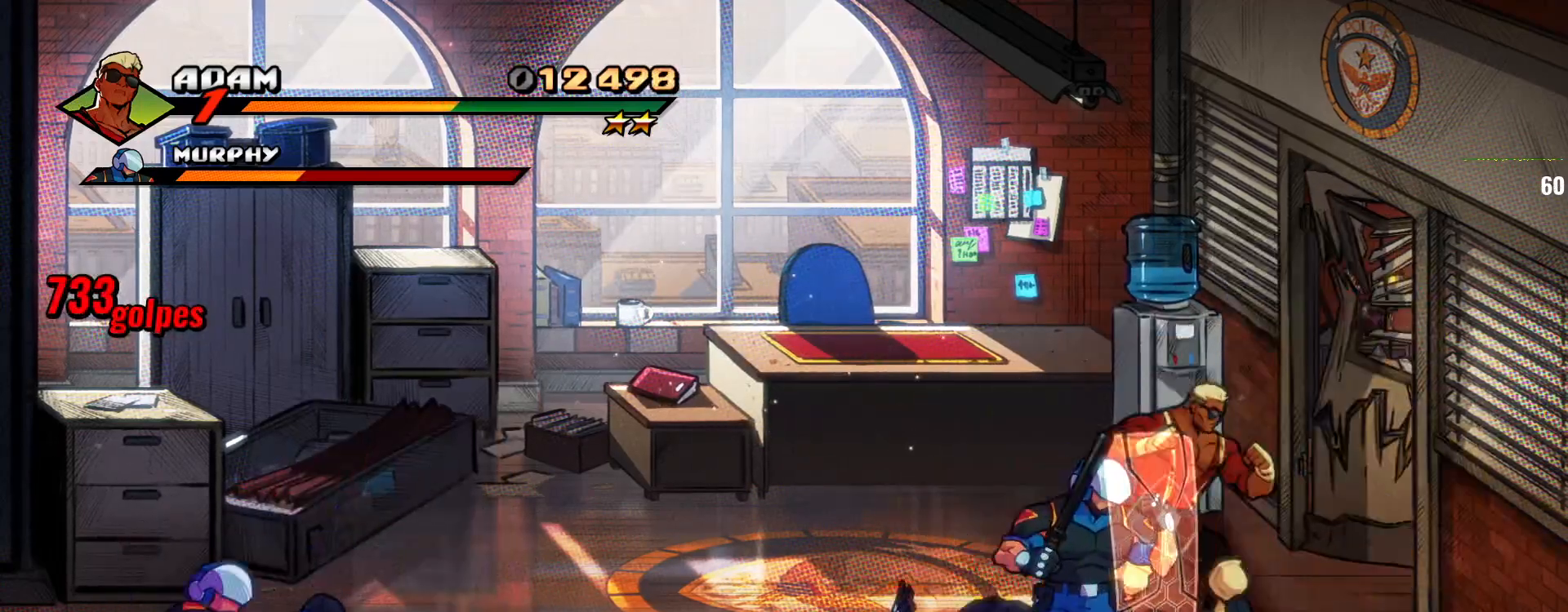
{"dt_ms": 500, "buttons": [], "left_stick": "left", "events": [[33, "left_stick", "center"], [100, "left_stick", "left"]]}
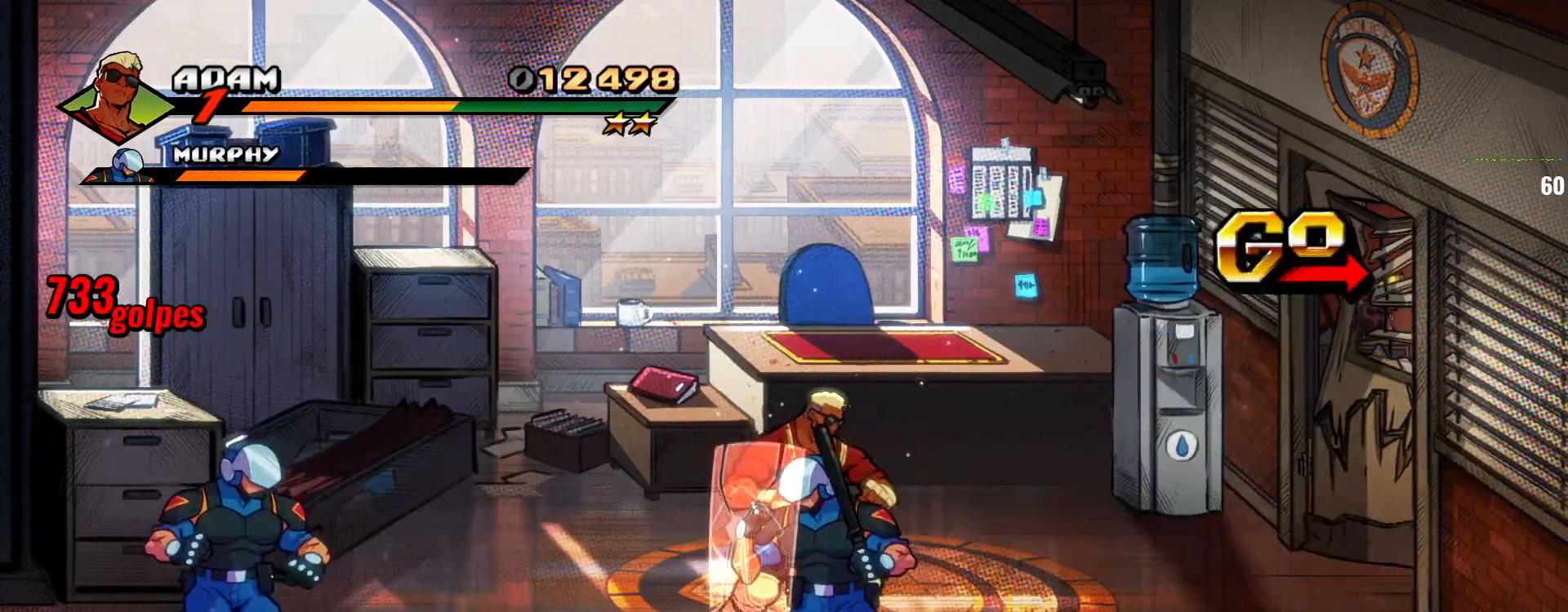
{"dt_ms": 500, "buttons": [], "left_stick": "right", "events": [[200, "left_stick", "center"], [500, "left_stick", "right"]]}
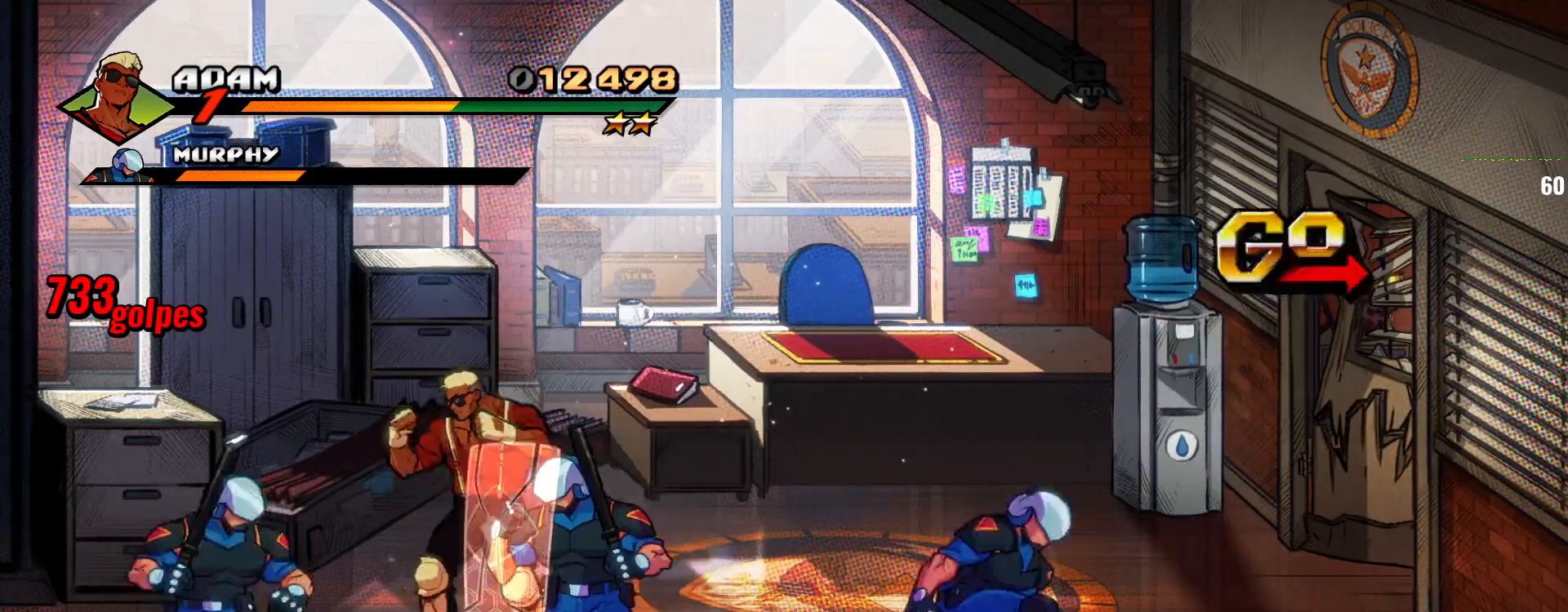
{"dt_ms": 500, "buttons": ["SQUARE"], "left_stick": "center", "events": [[67, "left_stick", "down-right"], [300, "left_stick", "down-left"], [333, "SQUARE", "down"], [433, "SQUARE", "up"], [500, "SQUARE", "down"], [500, "left_stick", "center"]]}
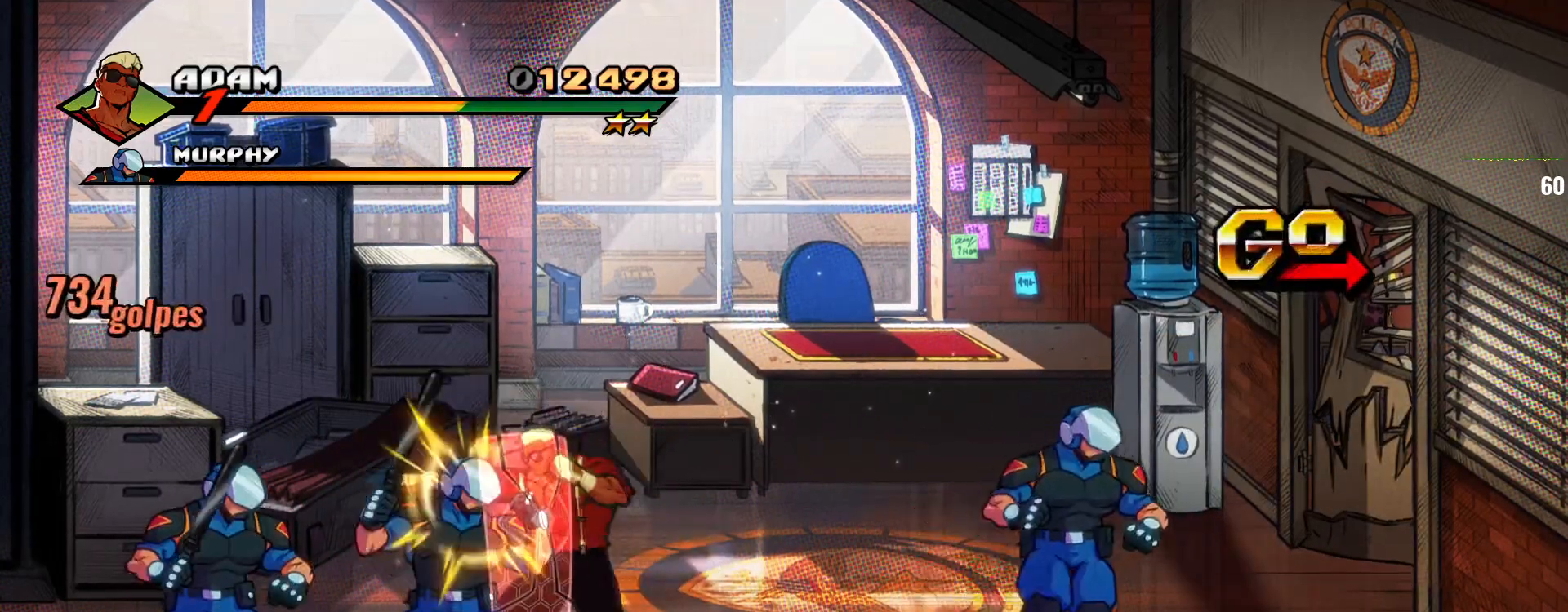
{"dt_ms": 500, "buttons": ["SQUARE"], "left_stick": "center", "events": [[100, "SQUARE", "up"], [167, "SQUARE", "down"], [267, "SQUARE", "up"], [267, "left_stick", "left"], [333, "SQUARE", "down"], [333, "left_stick", "center"], [400, "left_stick", "left"], [433, "SQUARE", "up"], [467, "left_stick", "center"], [500, "SQUARE", "down"]]}